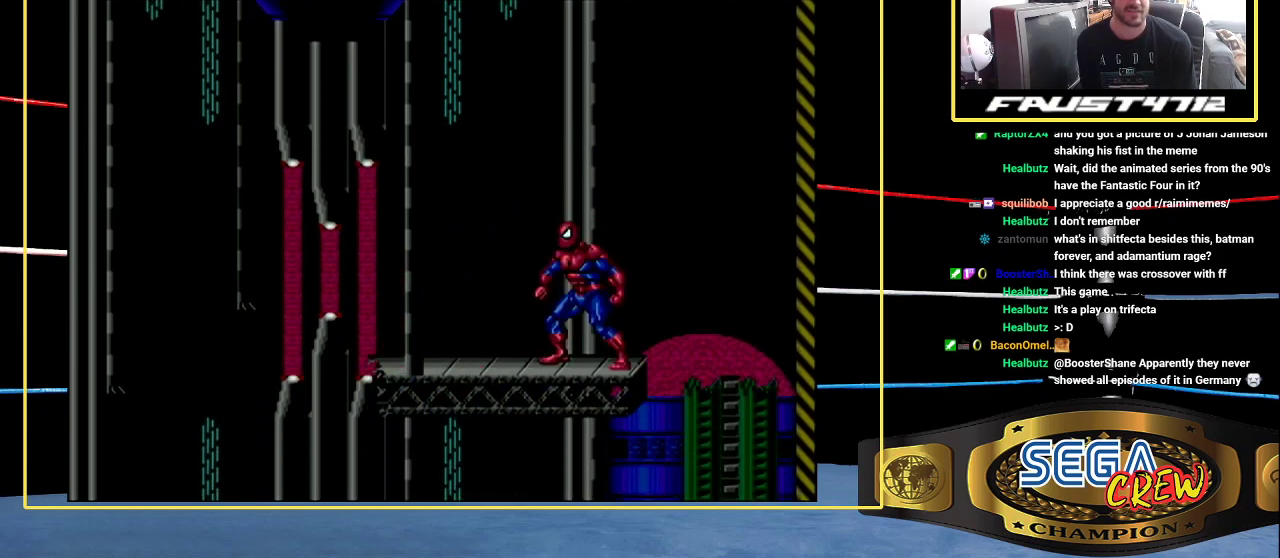
Gameplay with a controller (Xbox layout); each line is a JSON object with the inputs held at the frame after it. "events" lists button and stick changes between this image and that frame as [ms after this image, input, new state], when the widget could be followed in between. Not read: A DPAD_DOWN DPAD_RIGHT L1 L2 L3 R1 R2 R3.
{"buttons": [], "events": [[300, "DPAD_LEFT", "down"], [400, "DPAD_LEFT", "up"]]}
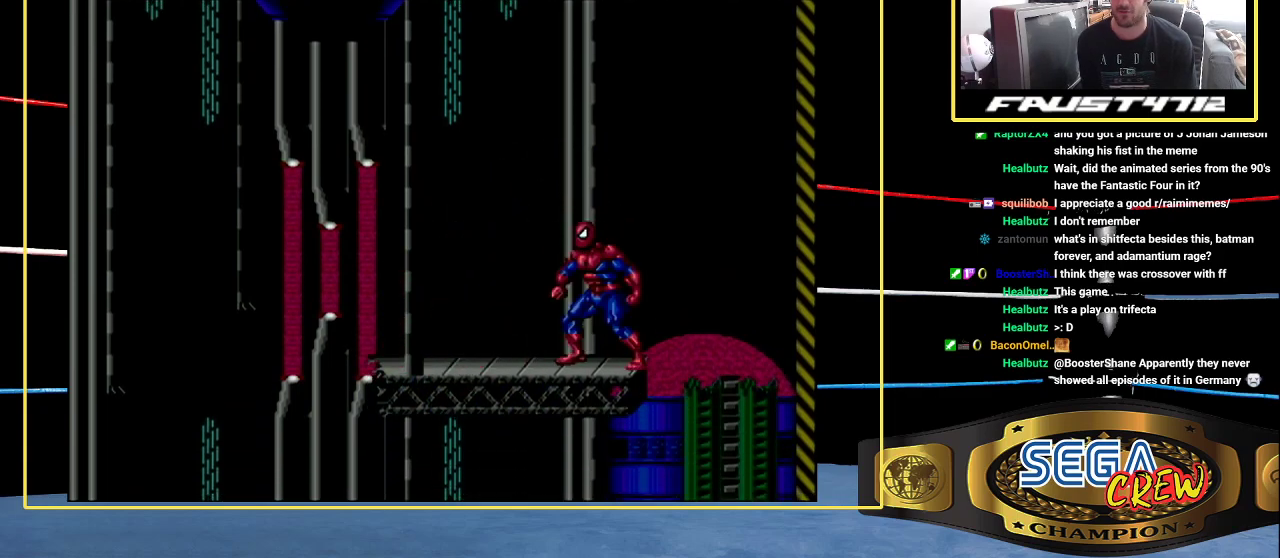
{"buttons": ["DPAD_LEFT"], "events": [[400, "DPAD_LEFT", "down"]]}
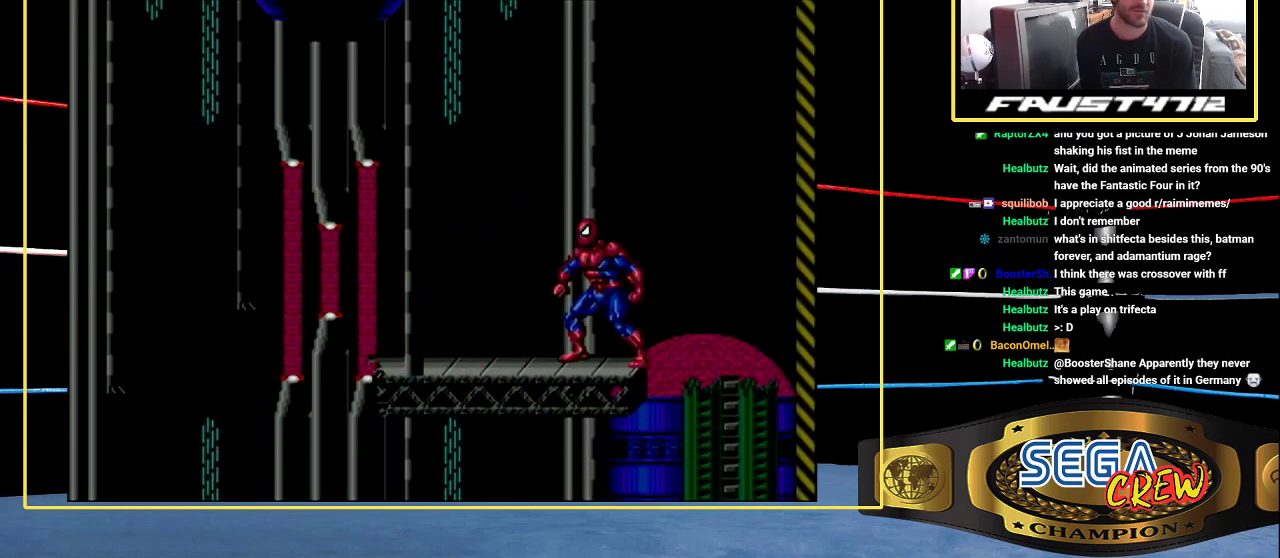
{"buttons": [], "events": [[17, "DPAD_LEFT", "up"]]}
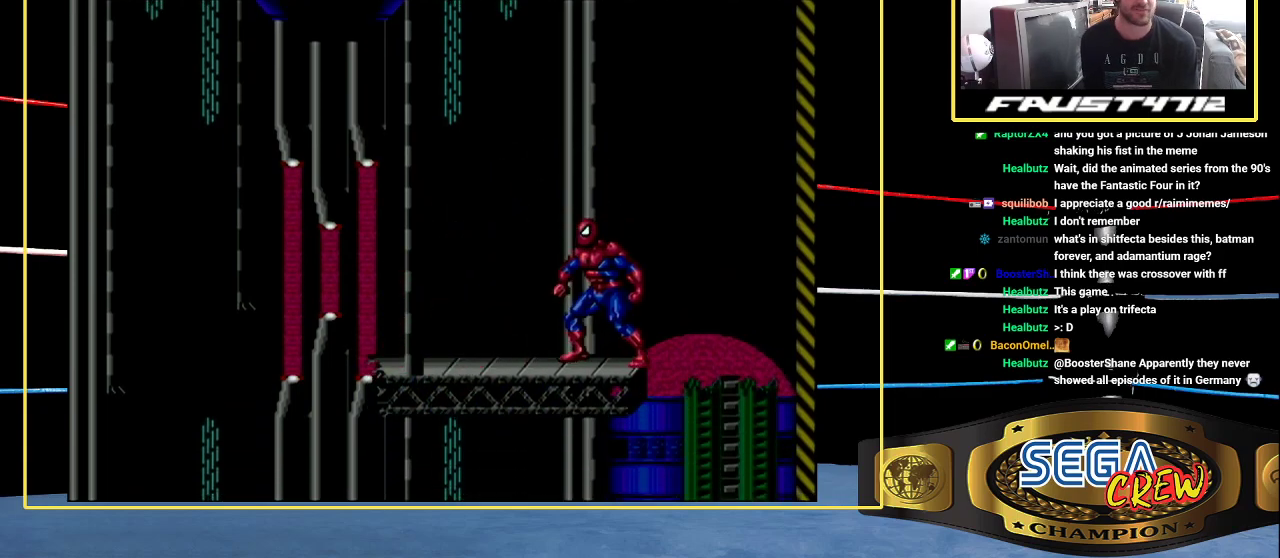
{"buttons": [], "events": []}
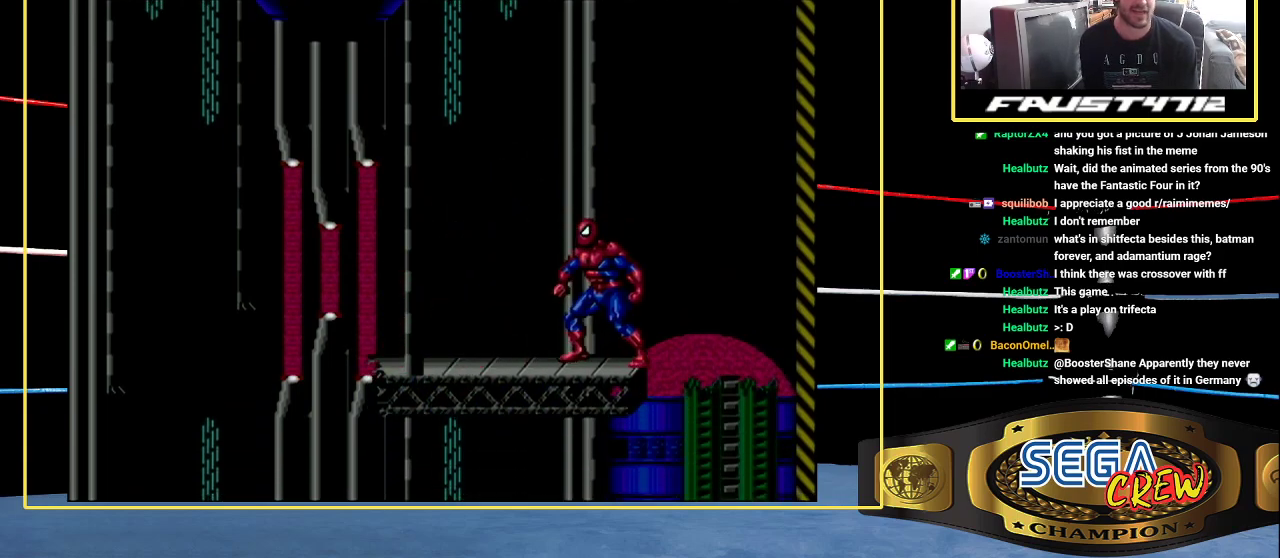
{"buttons": [], "events": []}
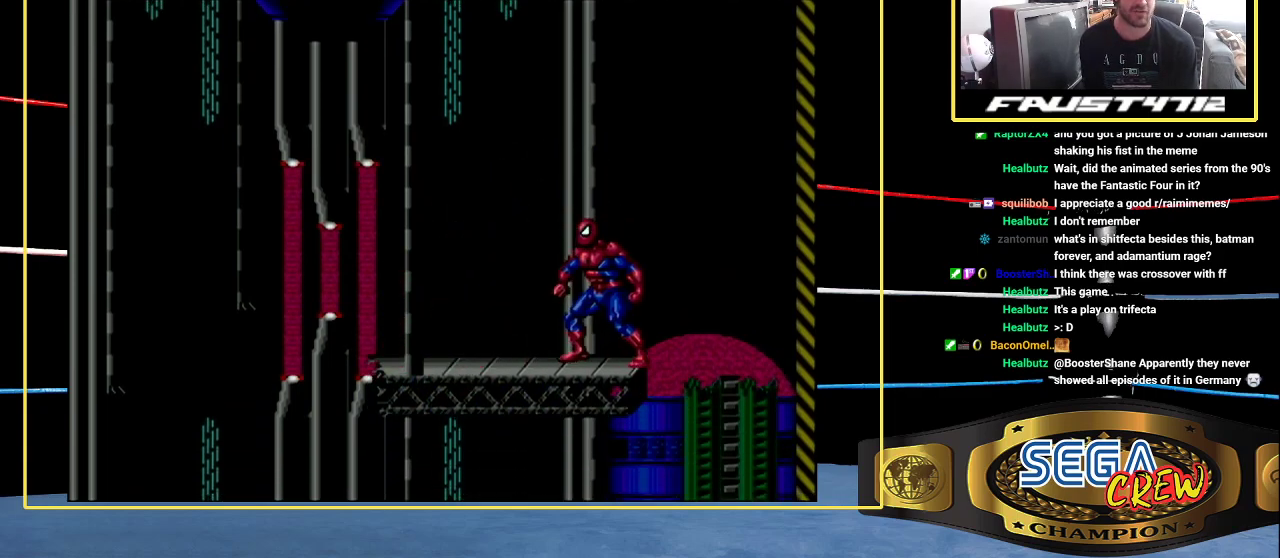
{"buttons": [], "events": []}
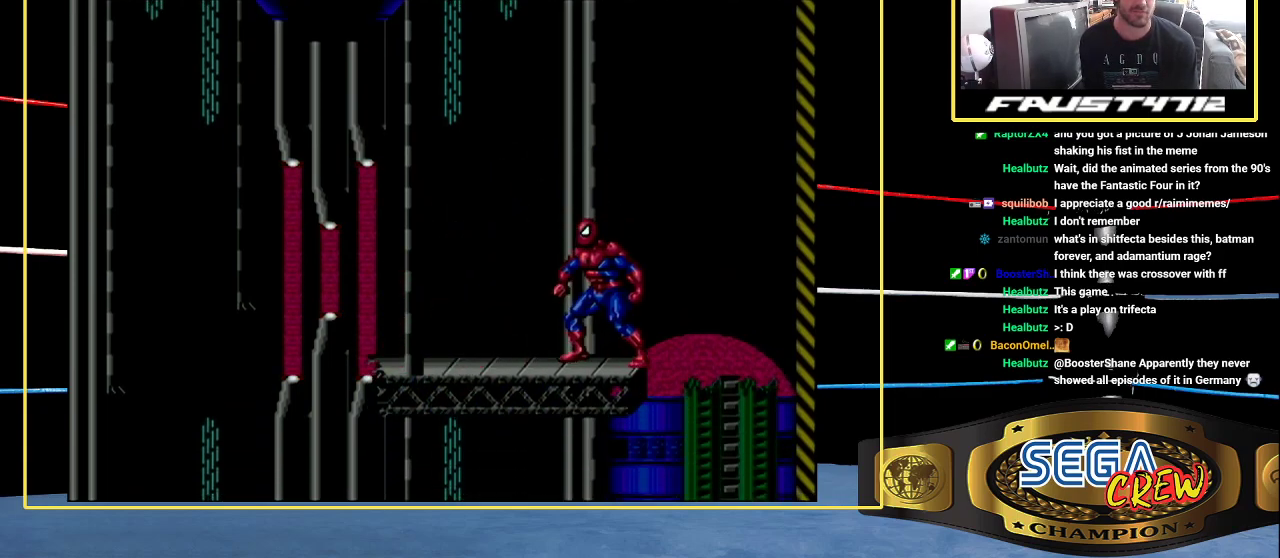
{"buttons": [], "events": []}
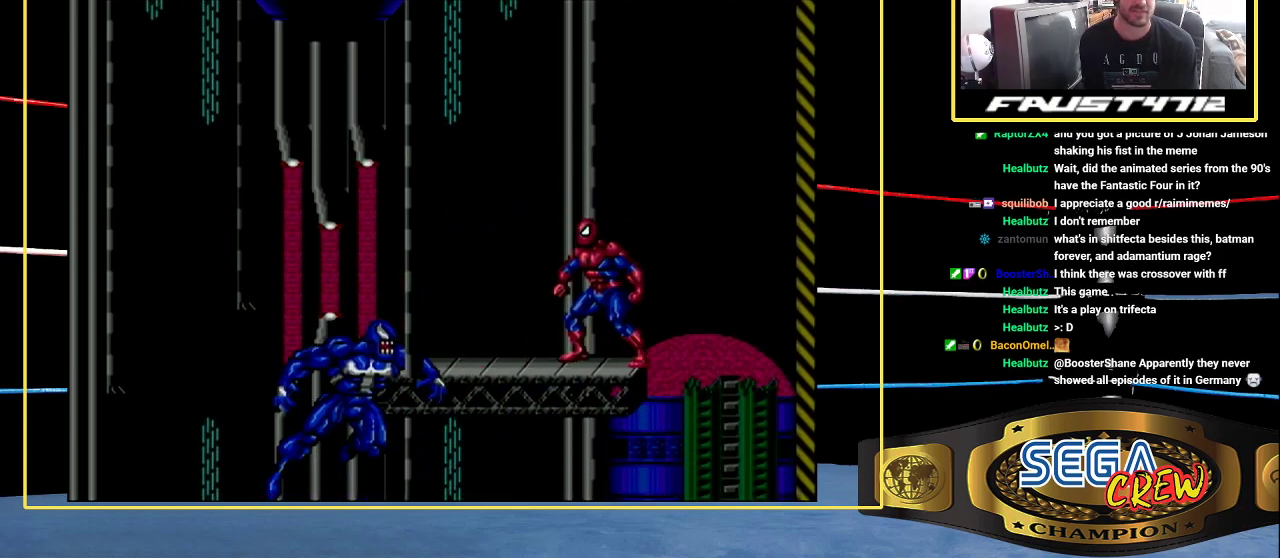
{"buttons": [], "events": []}
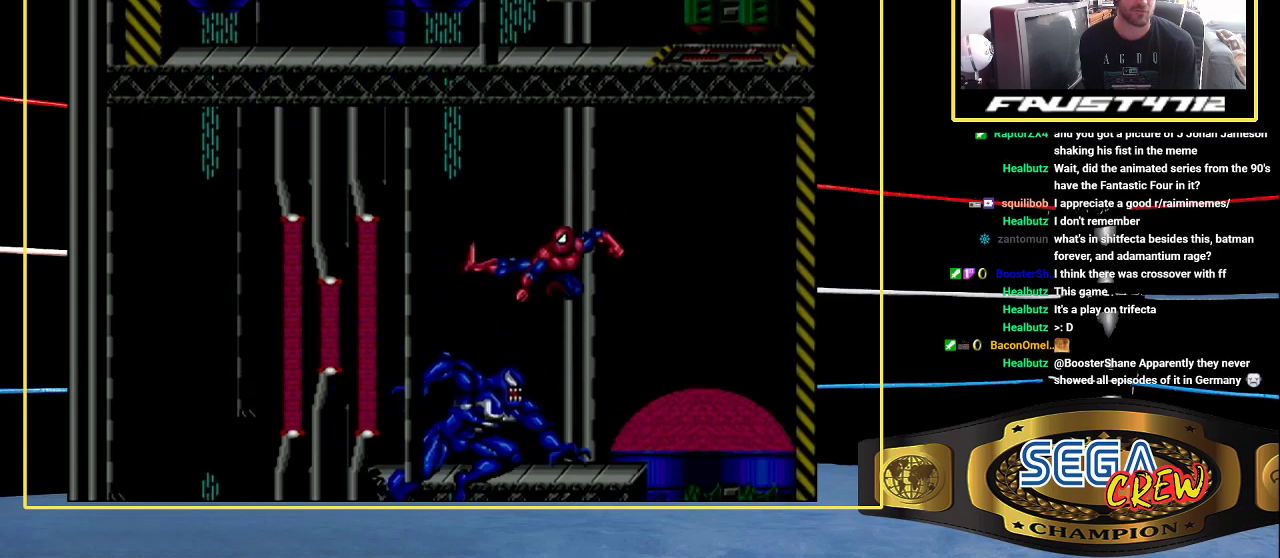
{"buttons": ["DPAD_LEFT"], "events": [[217, "DPAD_LEFT", "down"], [300, "B", "down"], [400, "B", "up"]]}
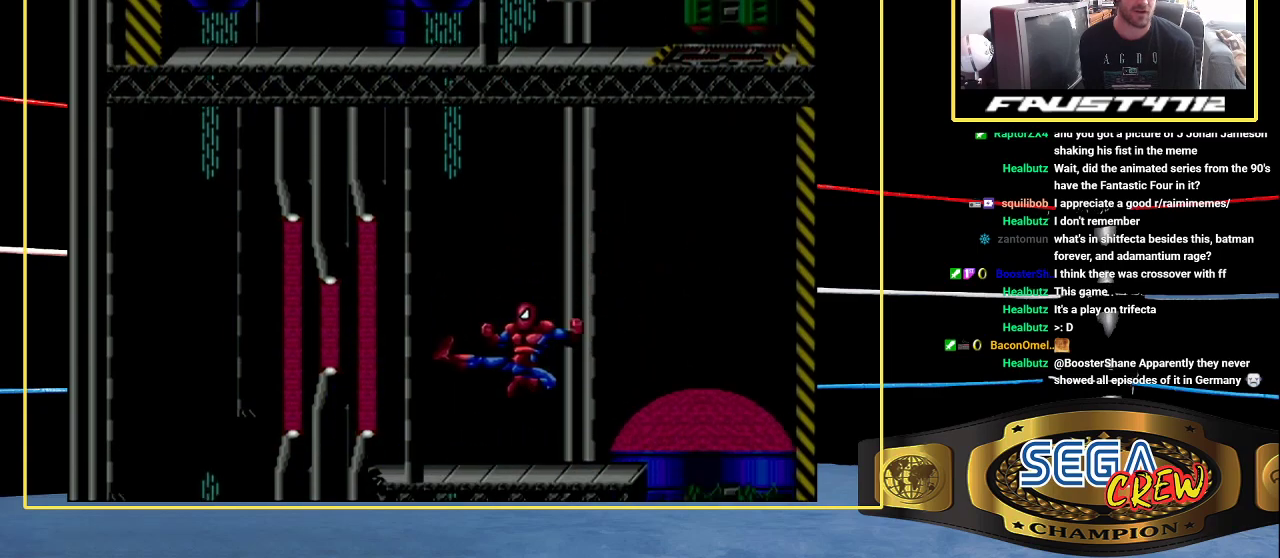
{"buttons": [], "events": [[100, "DPAD_LEFT", "up"], [300, "DPAD_LEFT", "down"], [400, "DPAD_LEFT", "up"]]}
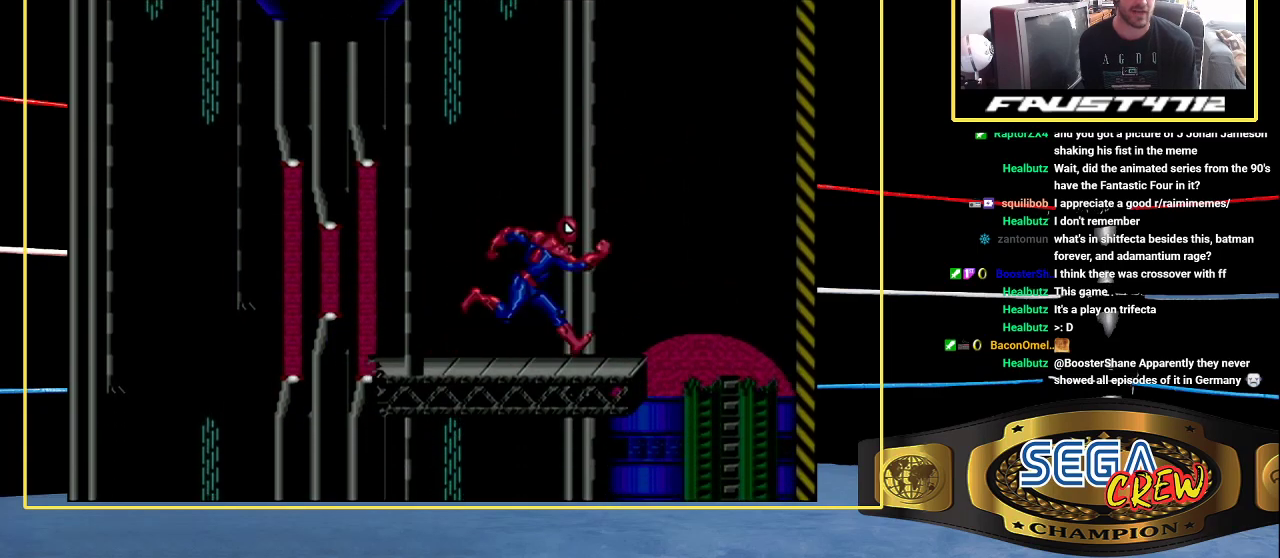
{"buttons": [], "events": []}
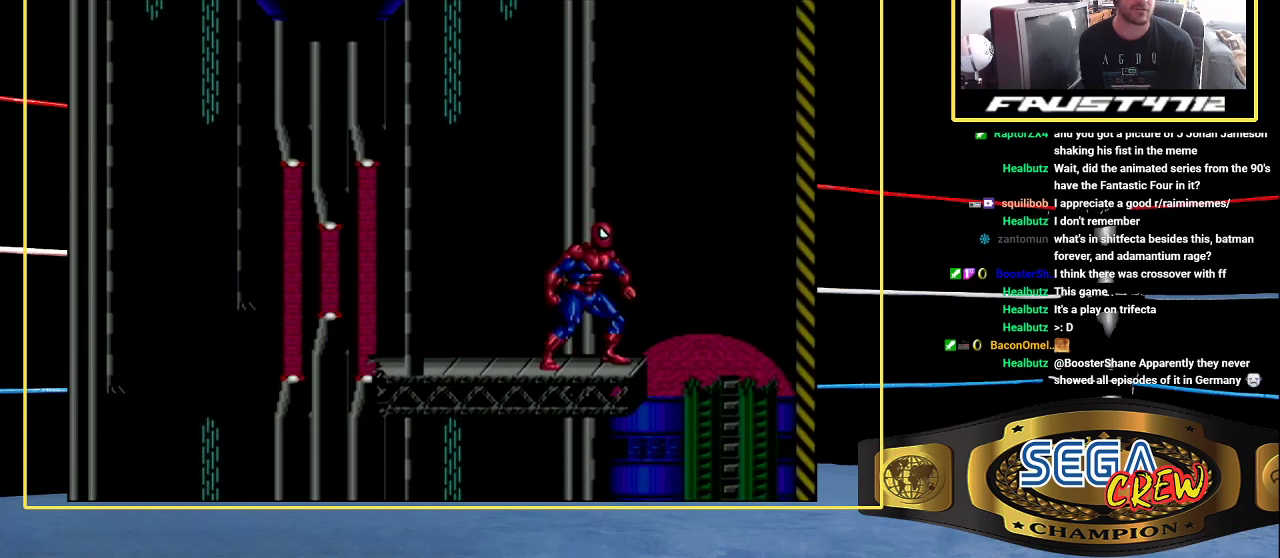
{"buttons": ["DPAD_LEFT"], "events": [[500, "DPAD_LEFT", "down"]]}
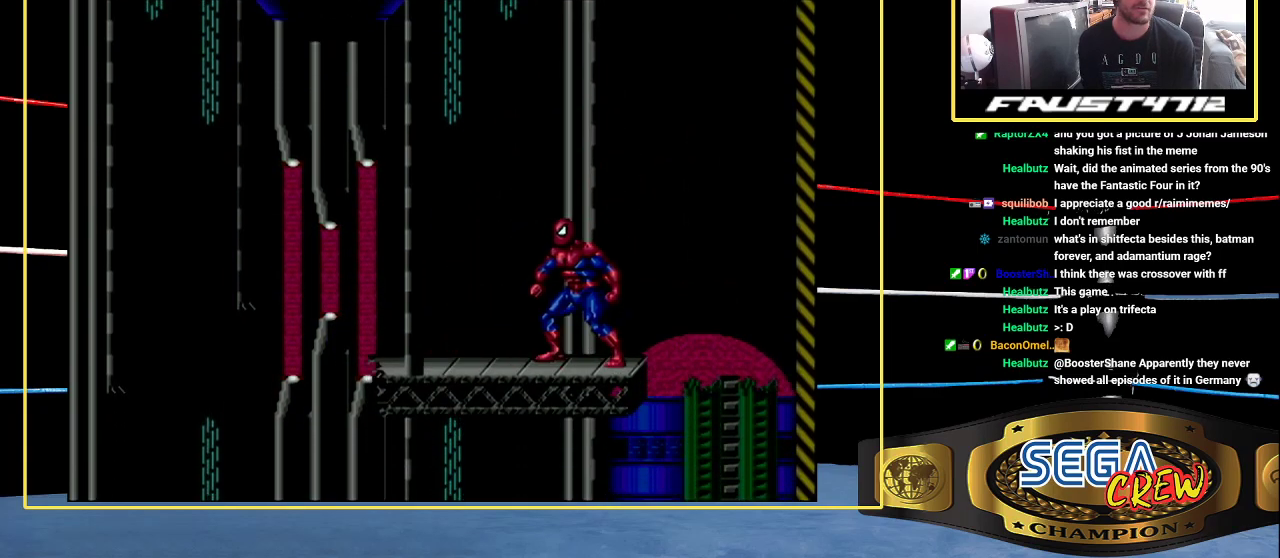
{"buttons": [], "events": [[100, "DPAD_LEFT", "up"]]}
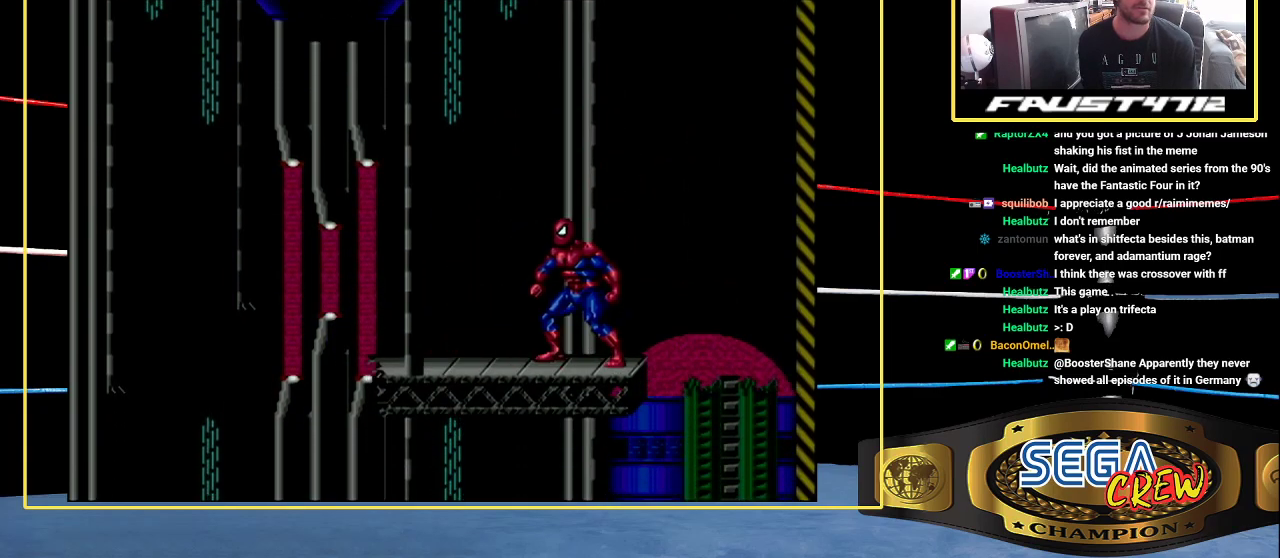
{"buttons": [], "events": []}
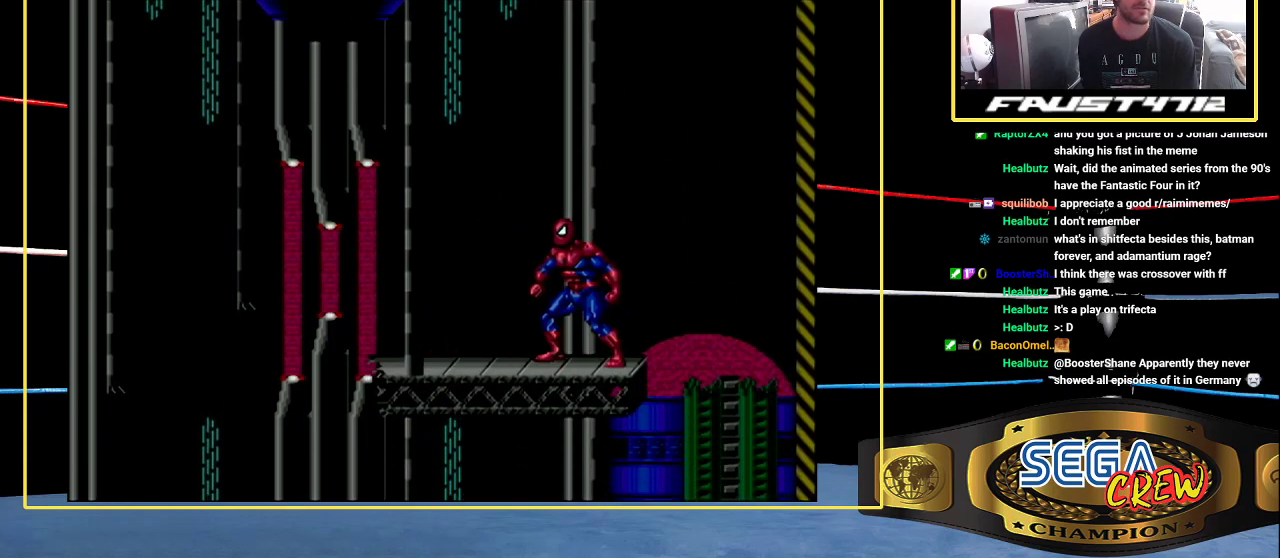
{"buttons": [], "events": []}
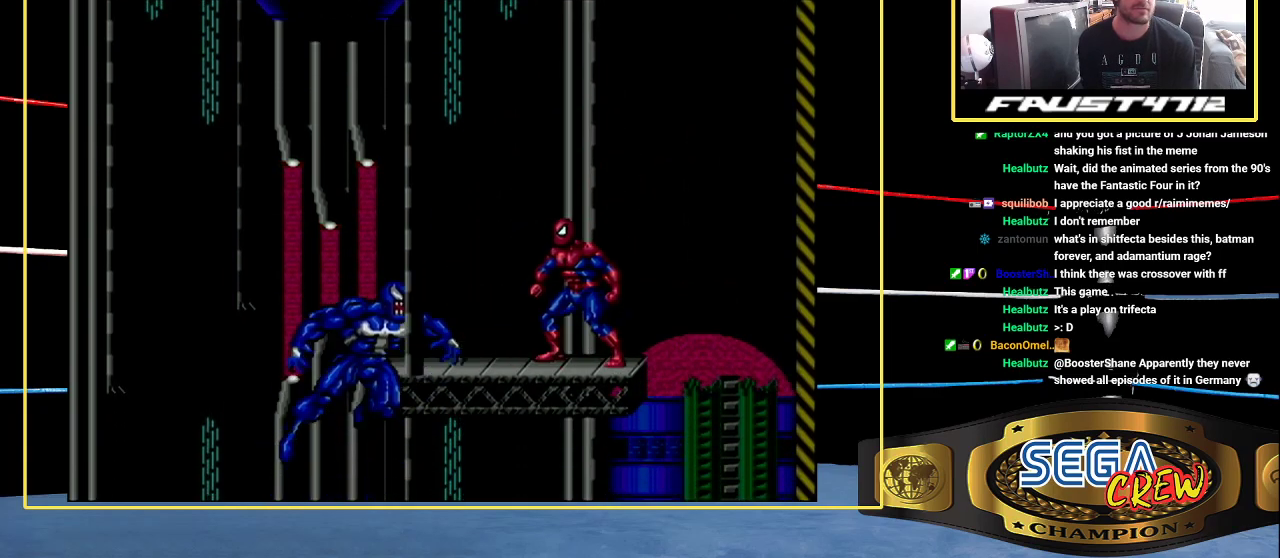
{"buttons": [], "events": []}
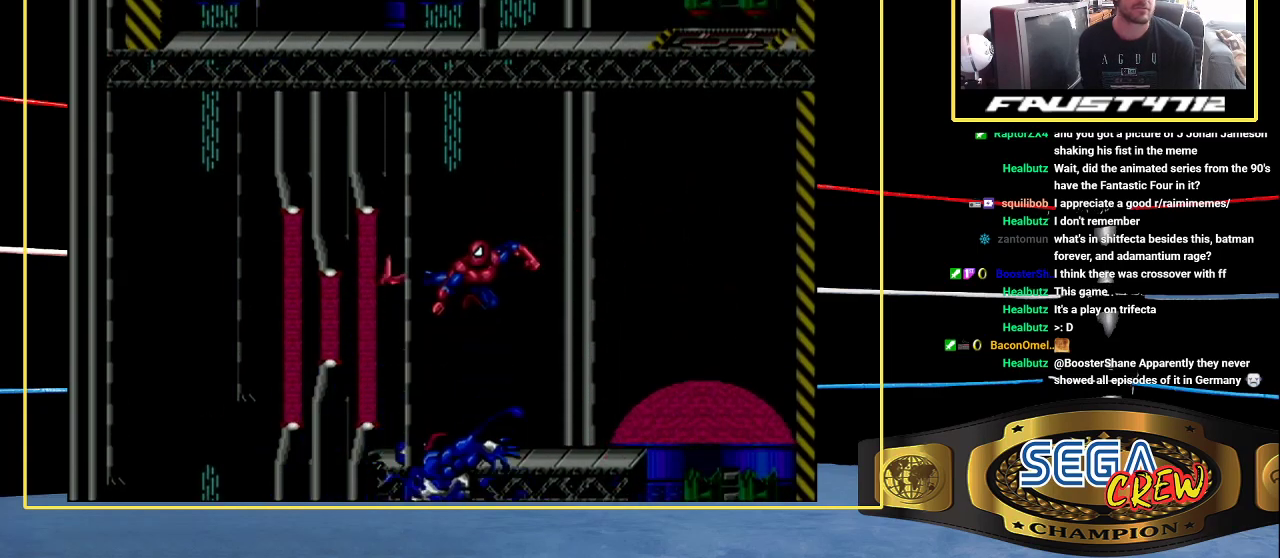
{"buttons": ["DPAD_LEFT"], "events": [[117, "B", "down"], [117, "DPAD_LEFT", "down"], [200, "B", "up"]]}
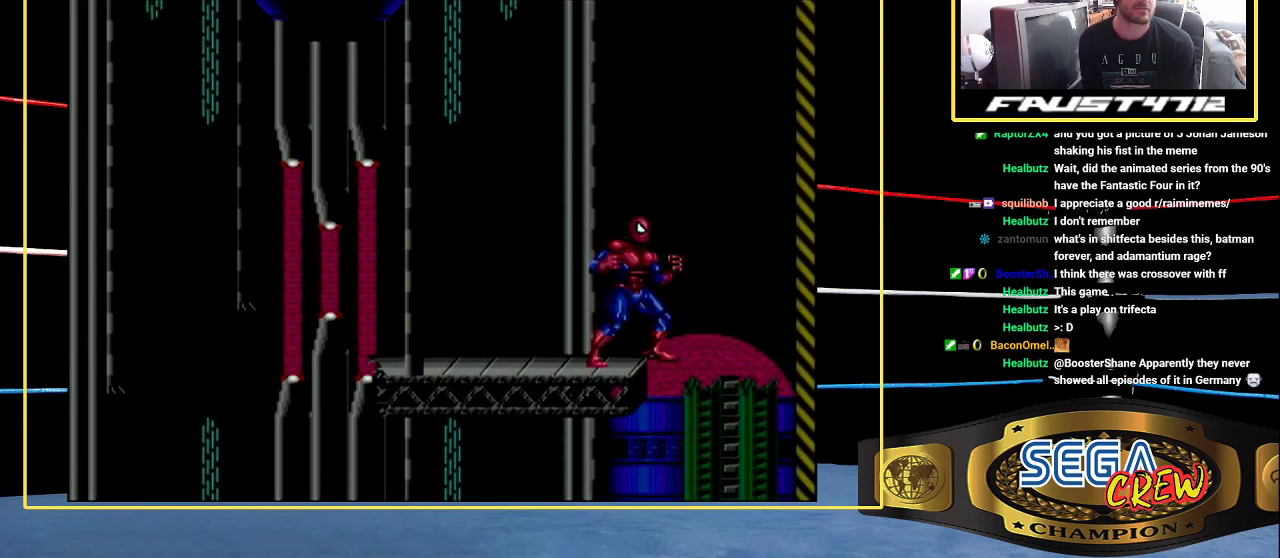
{"buttons": [], "events": [[17, "DPAD_LEFT", "up"]]}
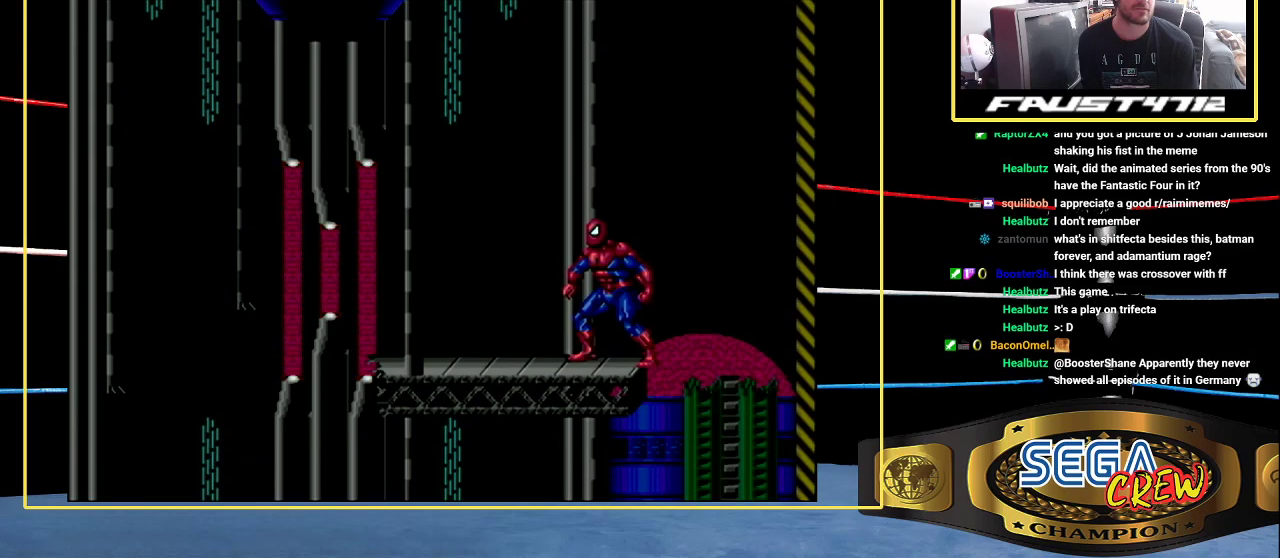
{"buttons": [], "events": [[117, "DPAD_LEFT", "down"], [317, "DPAD_LEFT", "up"]]}
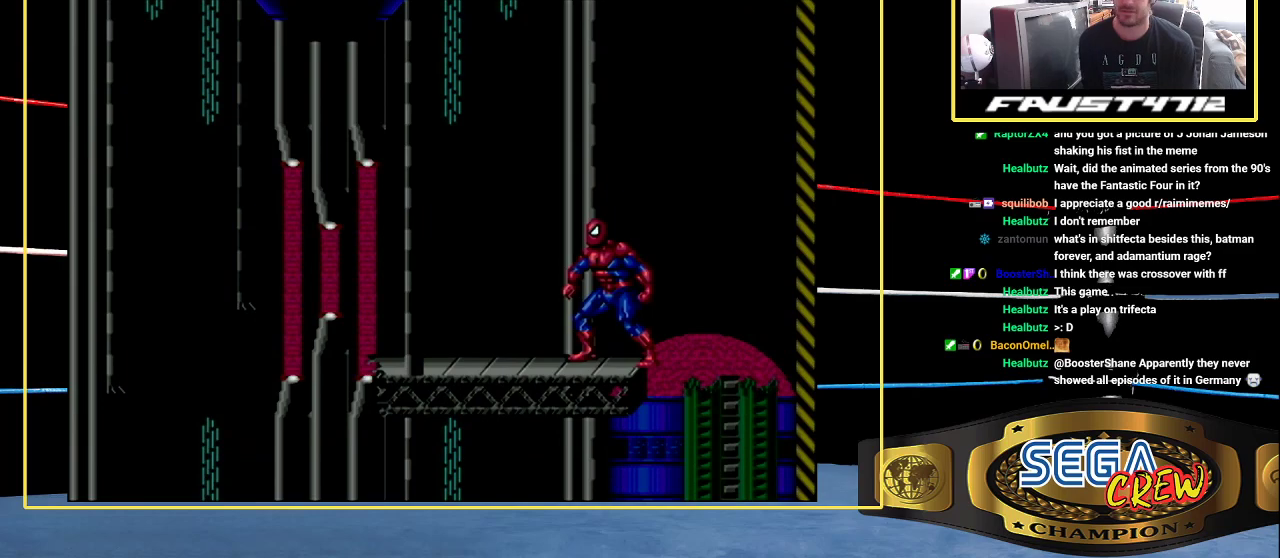
{"buttons": [], "events": []}
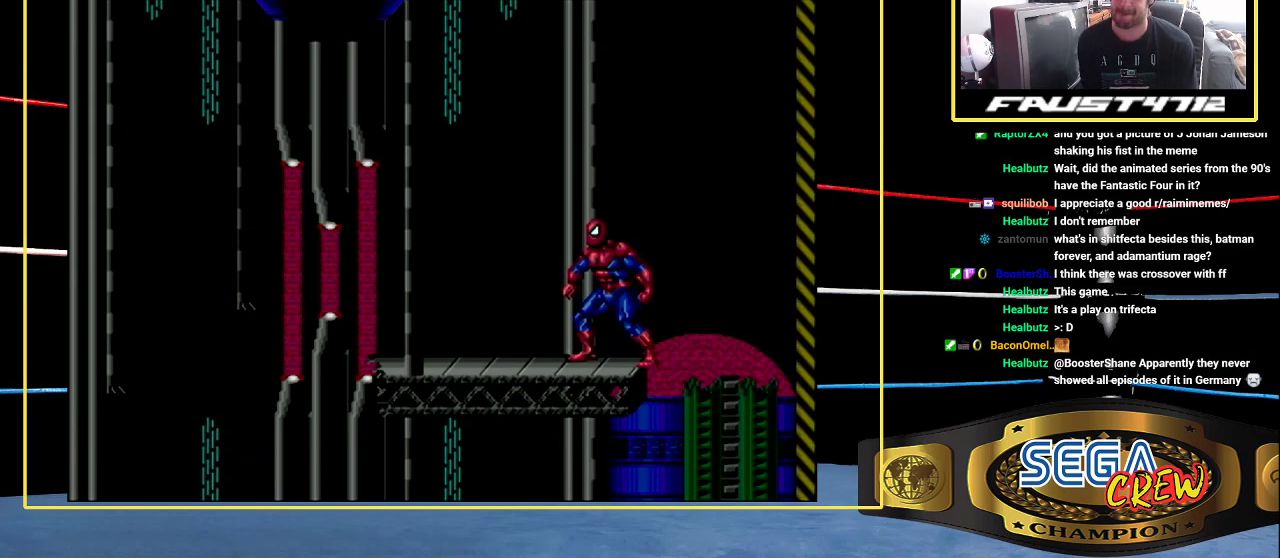
{"buttons": [], "events": []}
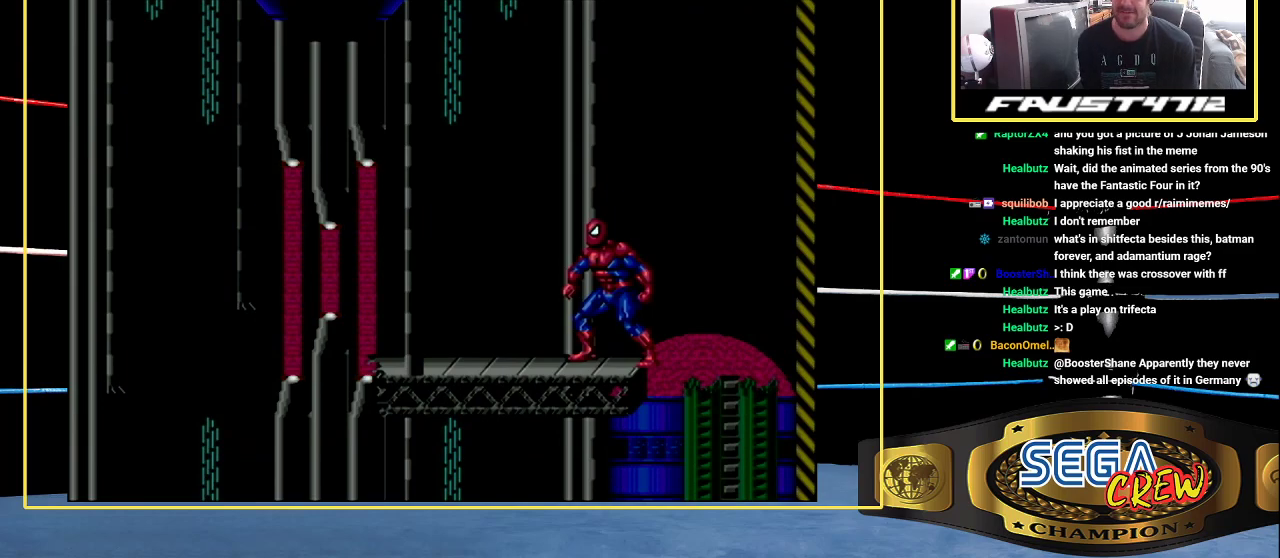
{"buttons": [], "events": []}
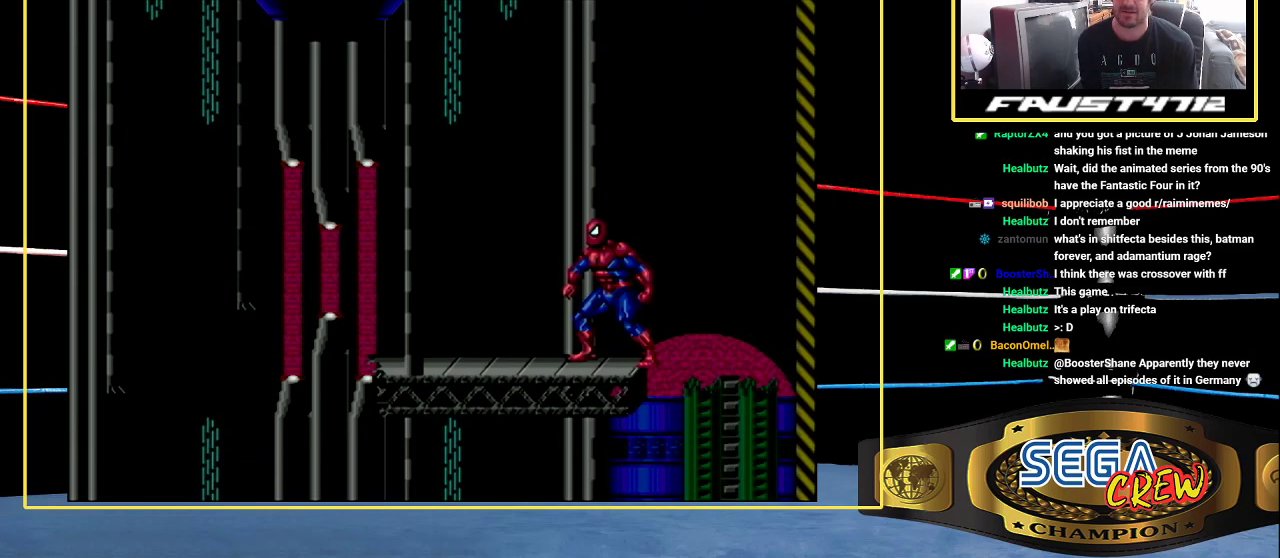
{"buttons": [], "events": []}
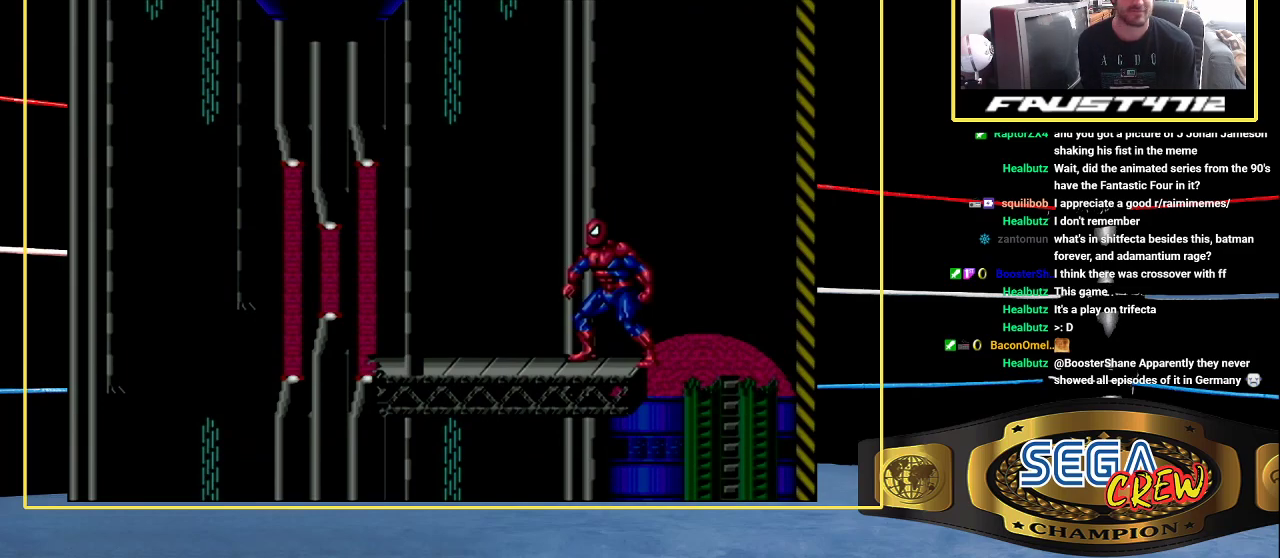
{"buttons": [], "events": []}
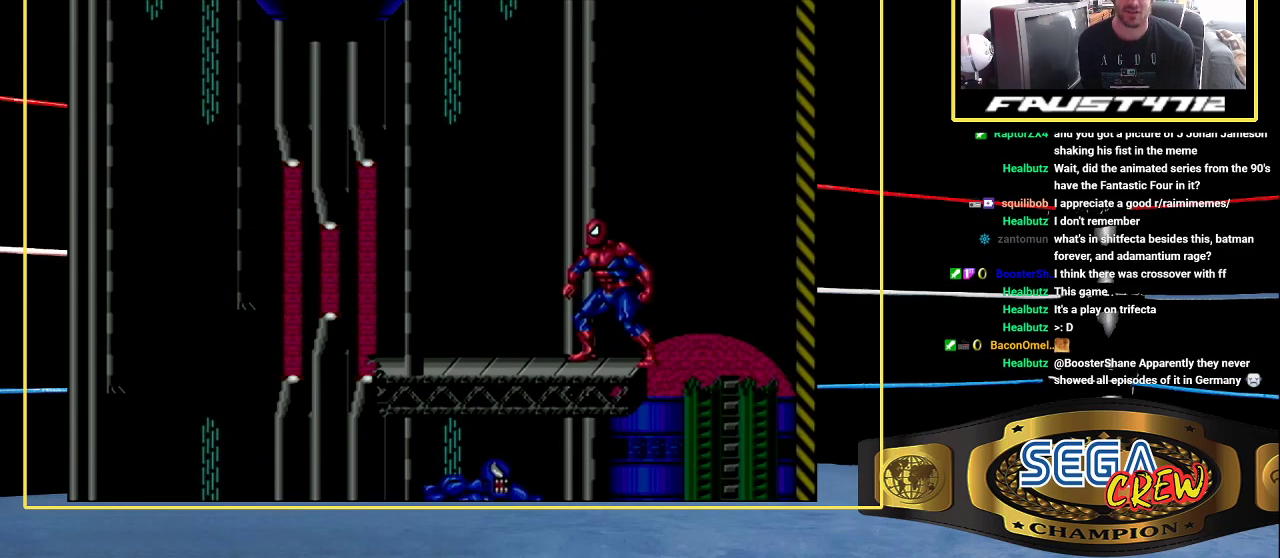
{"buttons": [], "events": []}
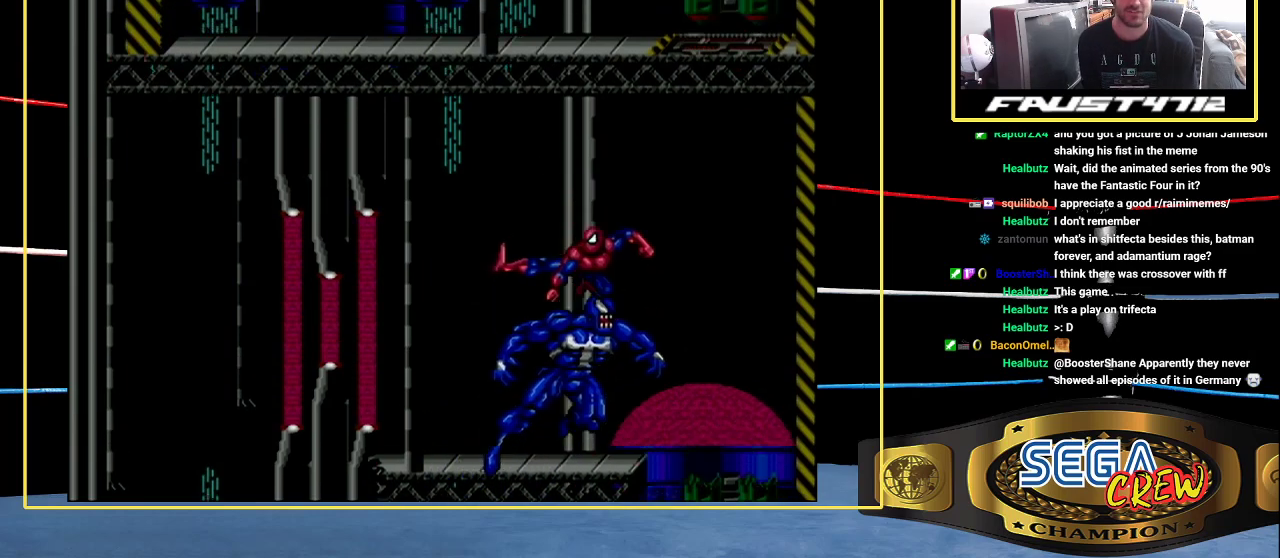
{"buttons": ["B", "DPAD_LEFT"], "events": [[317, "B", "down"], [417, "DPAD_LEFT", "down"]]}
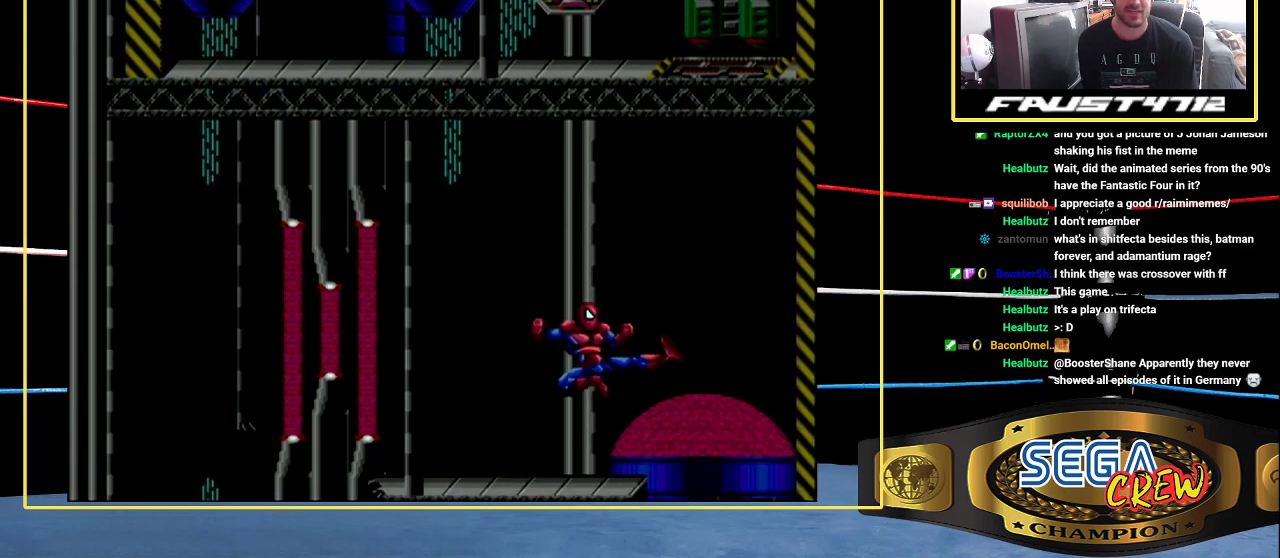
{"buttons": [], "events": [[17, "B", "up"], [117, "DPAD_LEFT", "up"], [217, "DPAD_LEFT", "down"], [417, "DPAD_LEFT", "up"]]}
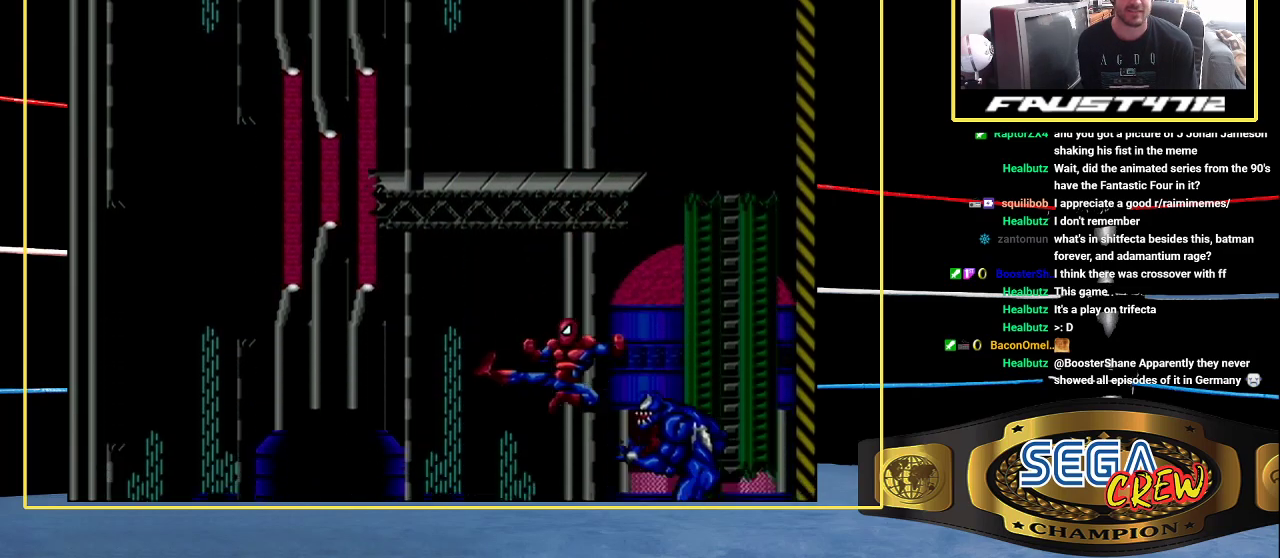
{"buttons": [], "events": [[317, "DPAD_LEFT", "down"], [417, "DPAD_LEFT", "up"]]}
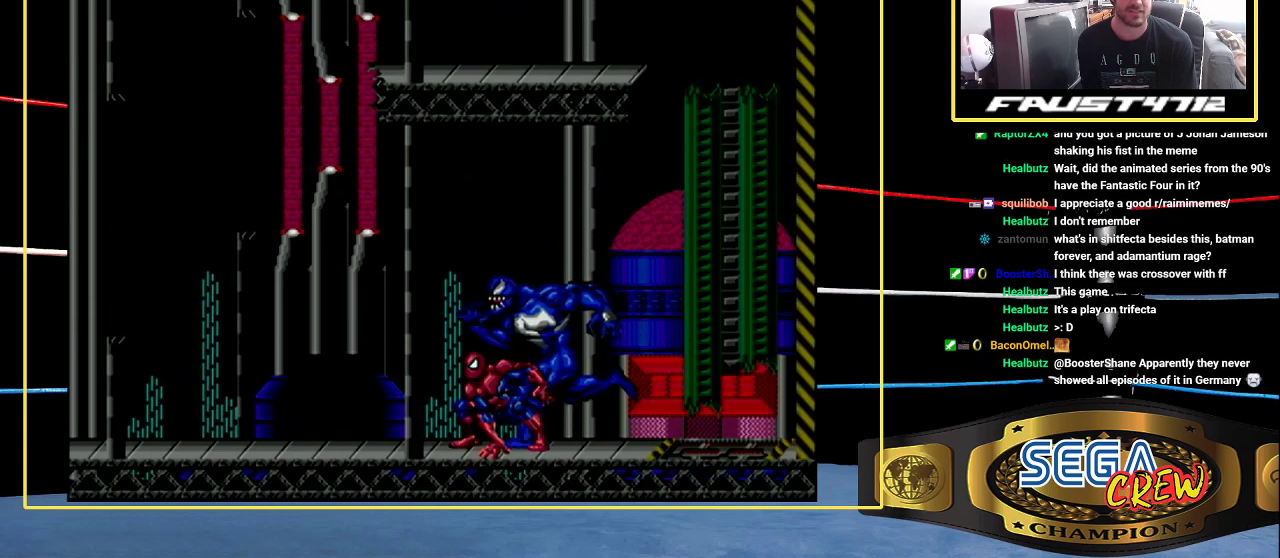
{"buttons": ["DPAD_LEFT"], "events": [[417, "DPAD_LEFT", "down"]]}
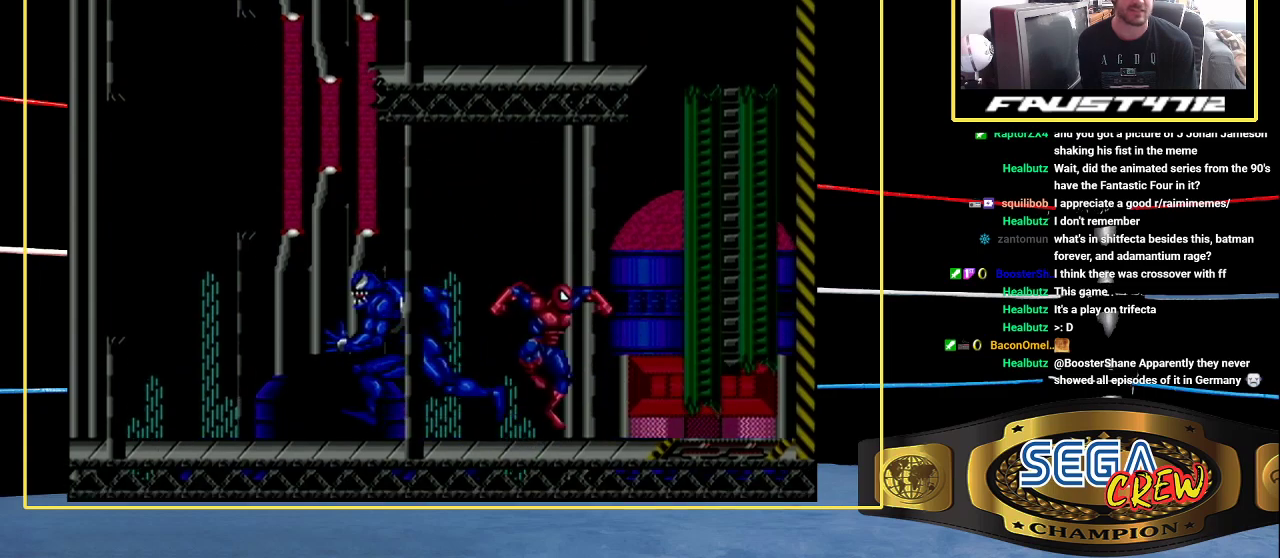
{"buttons": [], "events": [[17, "B", "down"], [317, "B", "up"], [317, "DPAD_LEFT", "up"]]}
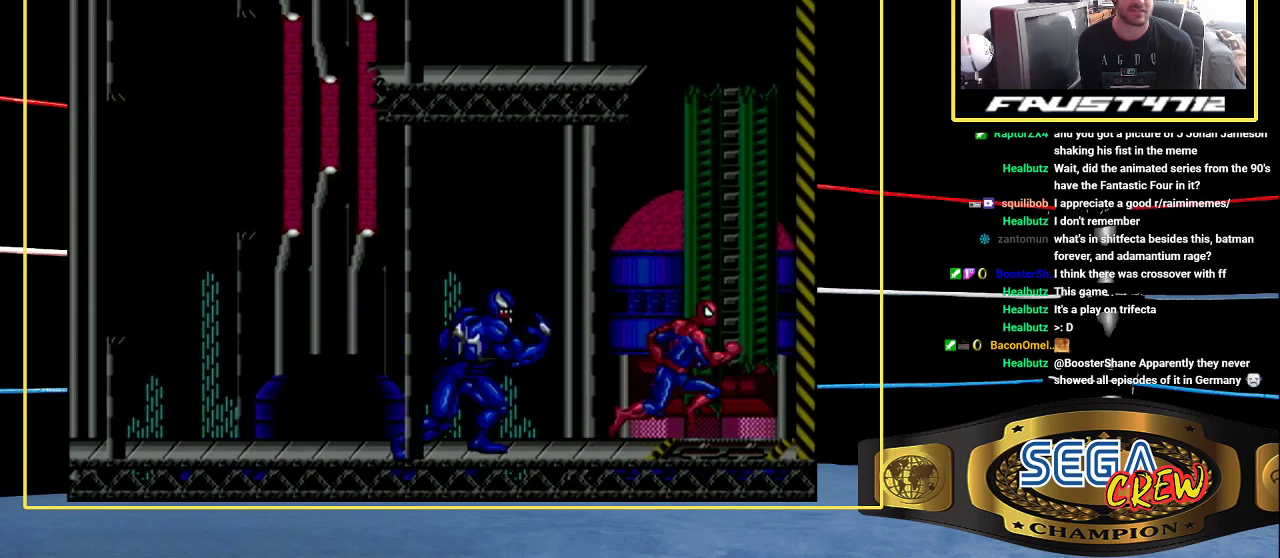
{"buttons": [], "events": []}